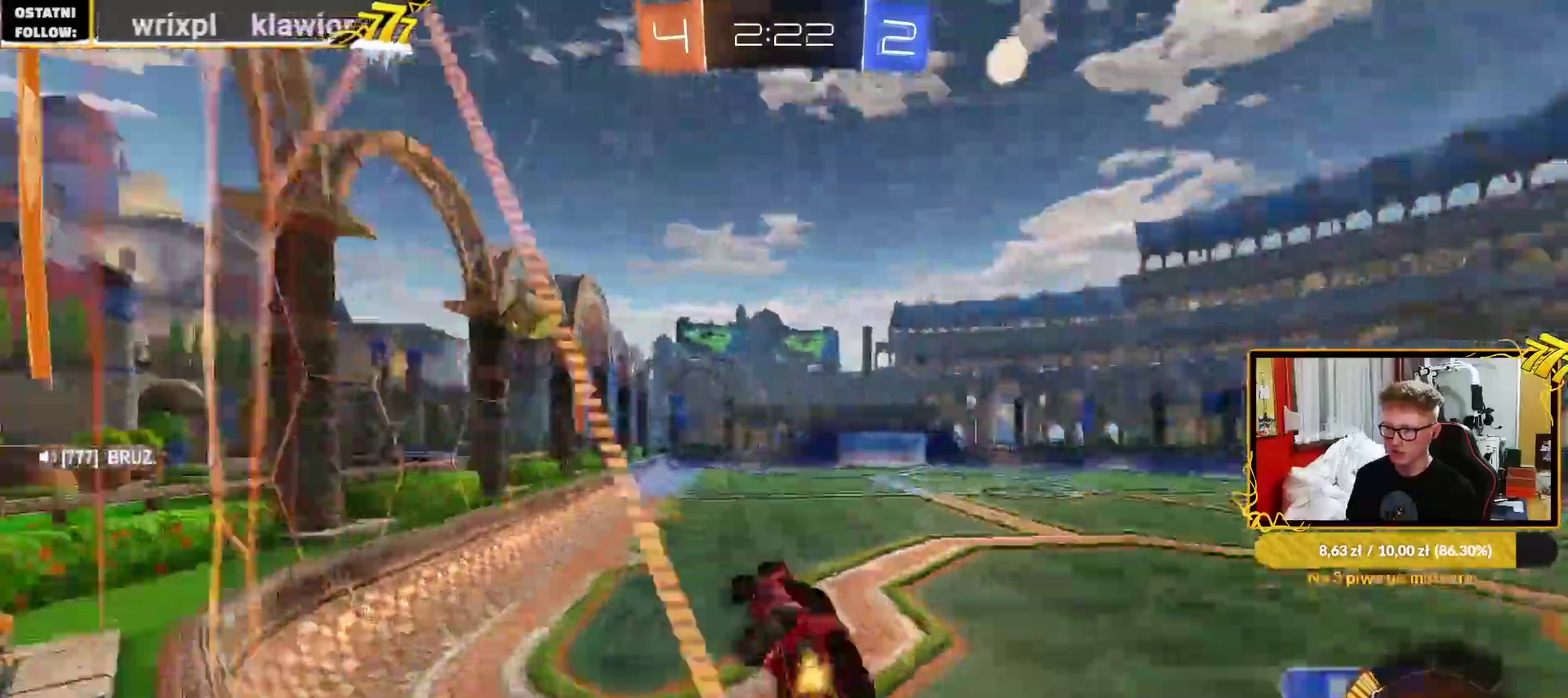
Gameplay with a controller (PlayStation layout); each line is a JSON object with the inputs held at the frame after it. "events" lists button and stick changes between this image and that frame as [ms after this image, input, new state], when the widget could be followed in between. Not read: L1 R1 TRIANGLE.
{"buttons": ["L2"], "left_stick": "right", "right_stick": "center"}
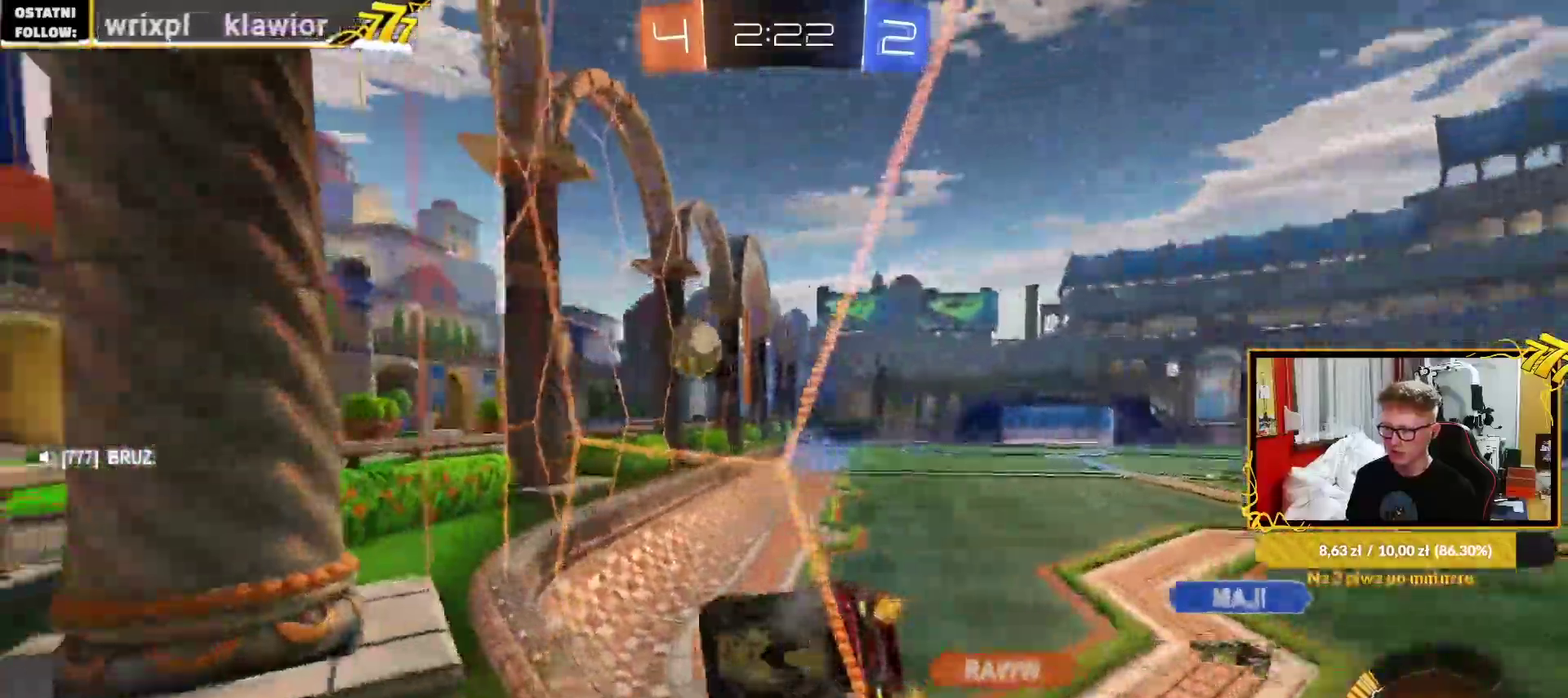
{"buttons": ["R2"], "left_stick": "center", "right_stick": "center"}
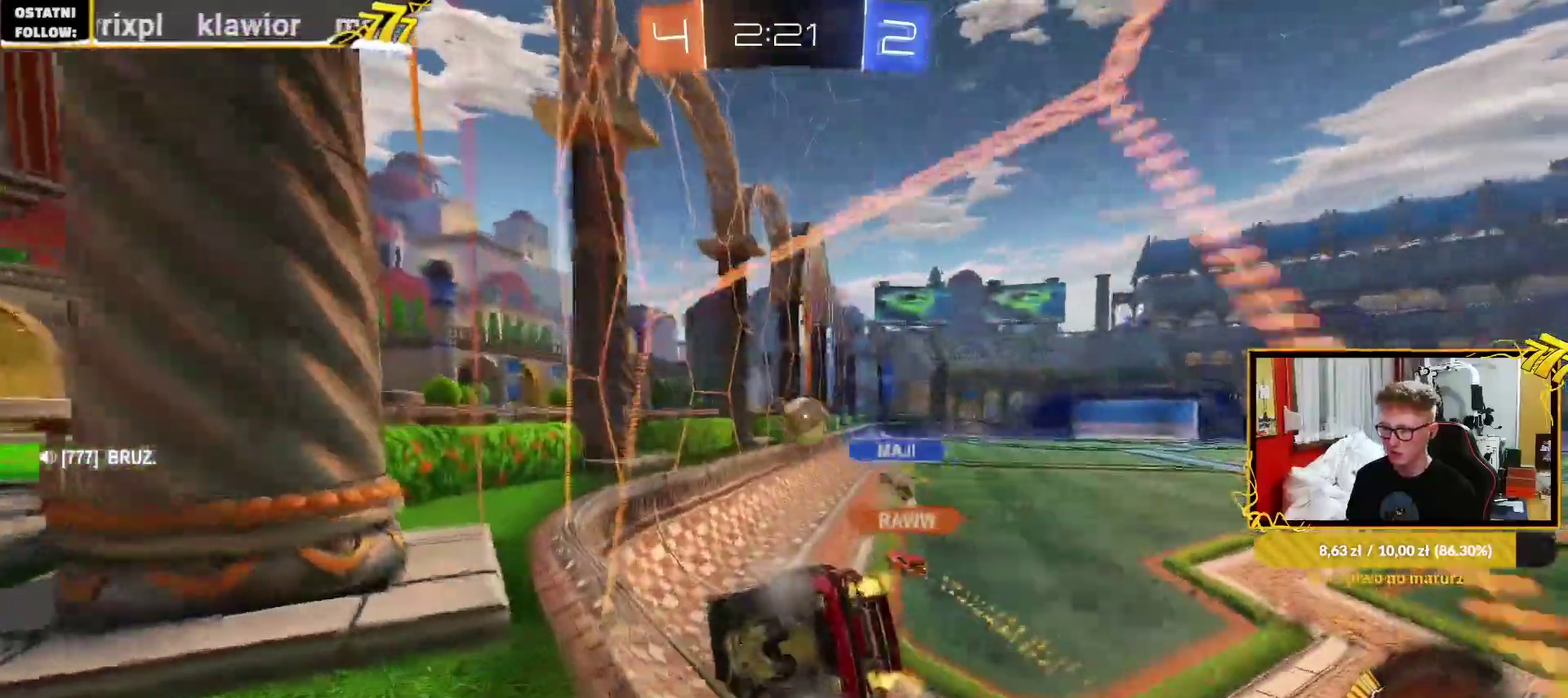
{"buttons": ["R2"], "left_stick": "up-right", "right_stick": "center", "events": [[300, "left_stick", "up-right"]]}
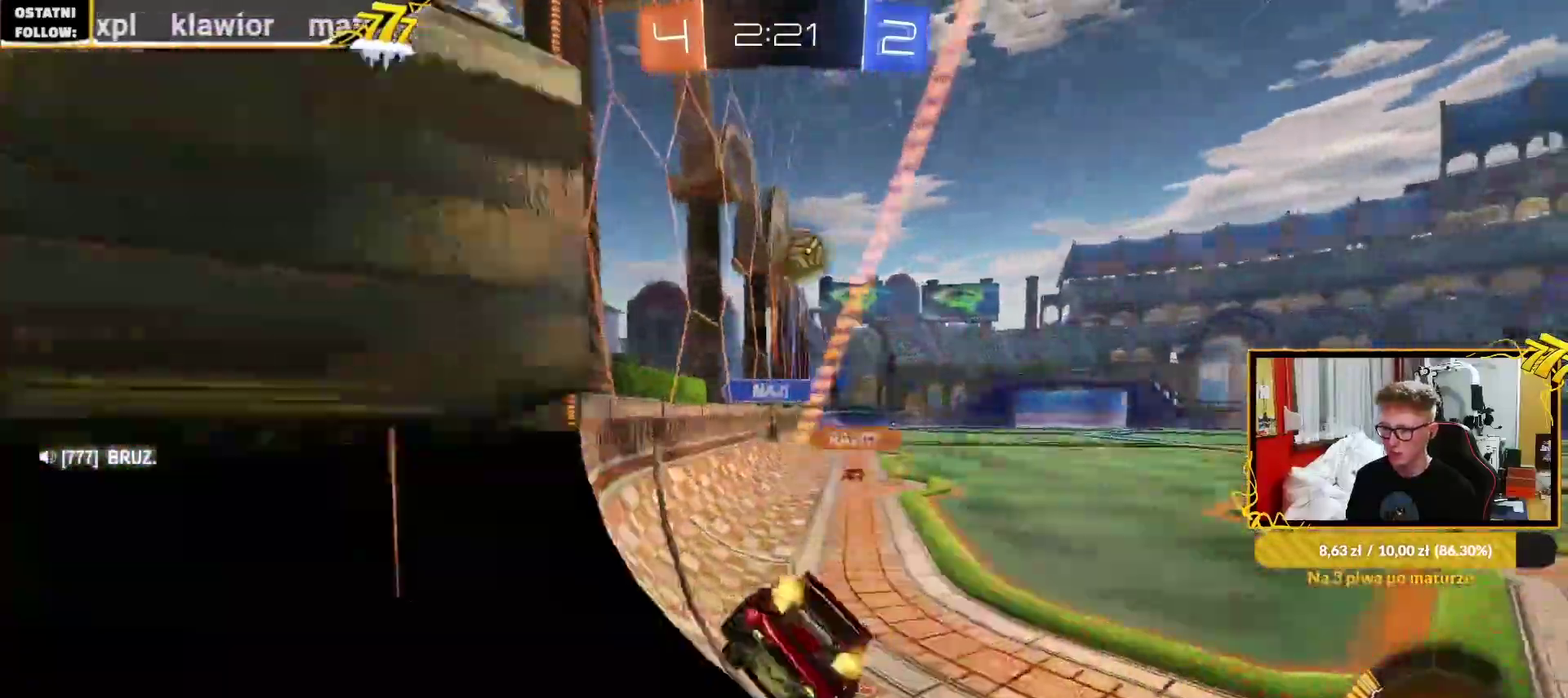
{"buttons": ["R2"], "left_stick": "right", "right_stick": "center", "events": [[117, "R2", "up"], [133, "L2", "down"], [217, "left_stick", "right"], [250, "L2", "up"], [267, "R2", "down"]]}
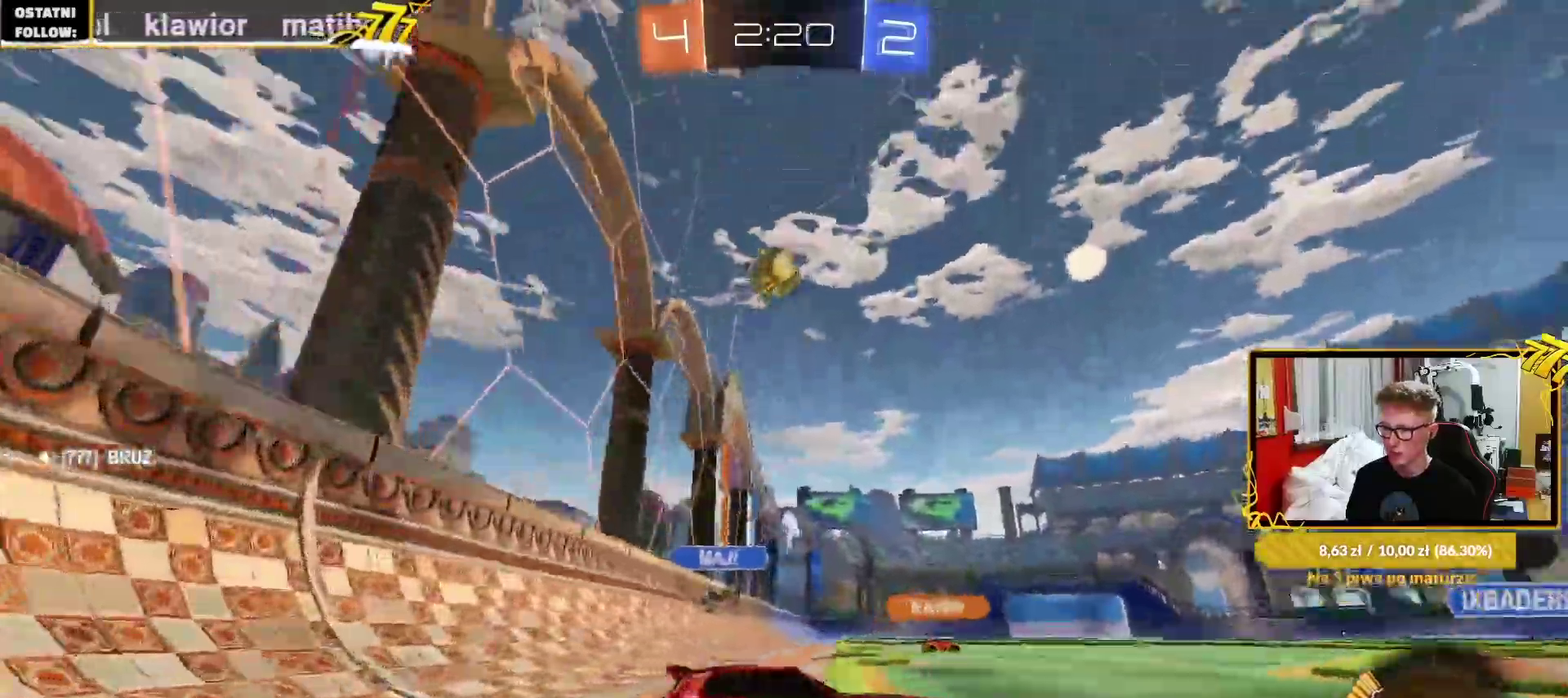
{"buttons": ["R2"], "left_stick": "right", "right_stick": "center", "events": []}
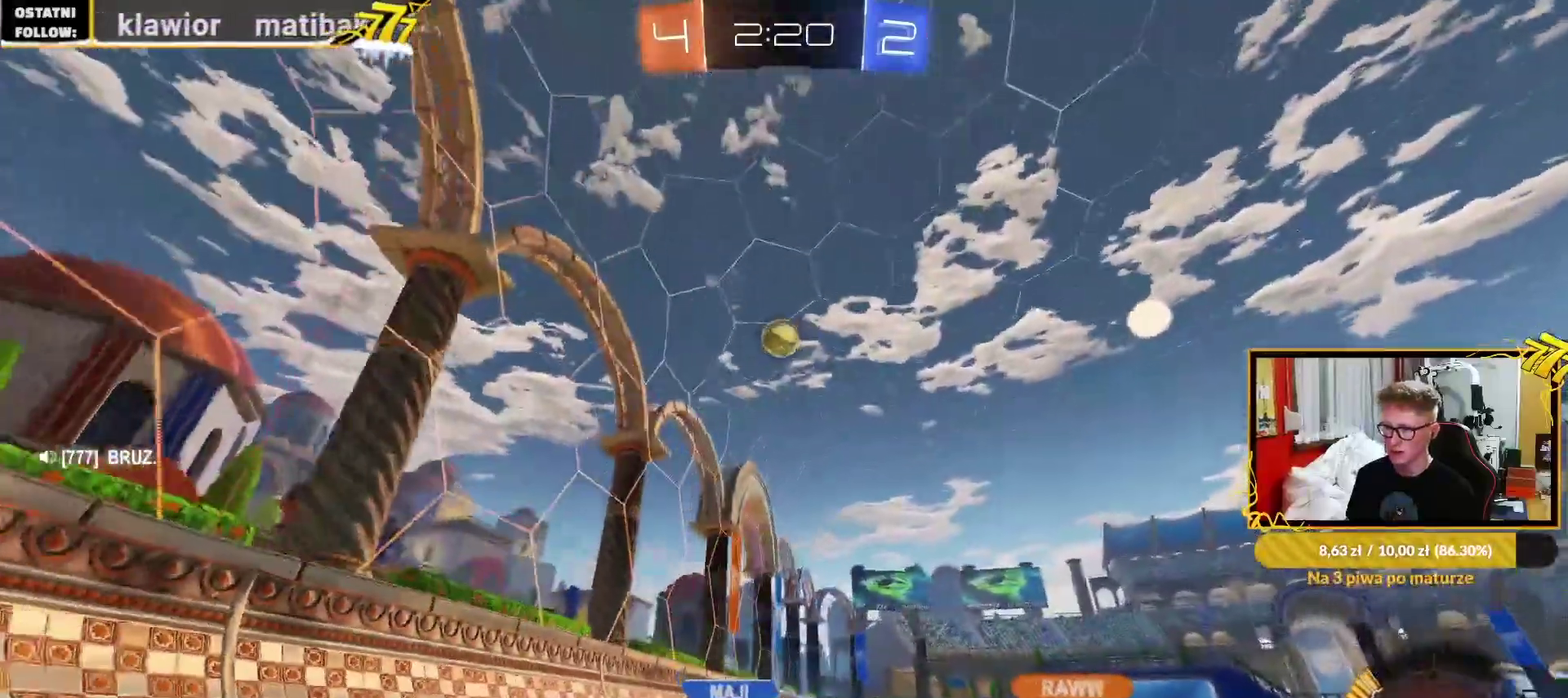
{"buttons": ["R2"], "left_stick": "right", "right_stick": "center", "events": []}
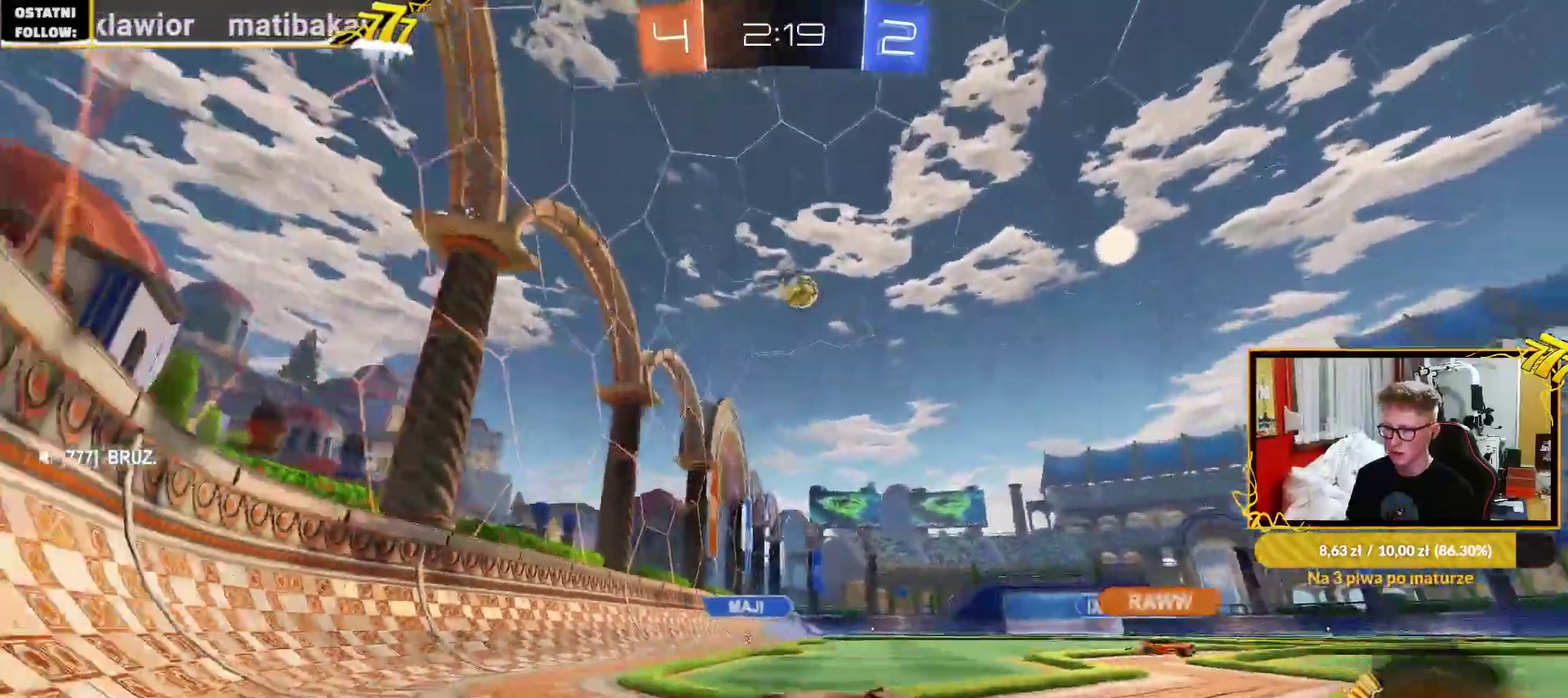
{"buttons": ["R2"], "left_stick": "right", "right_stick": "center", "events": []}
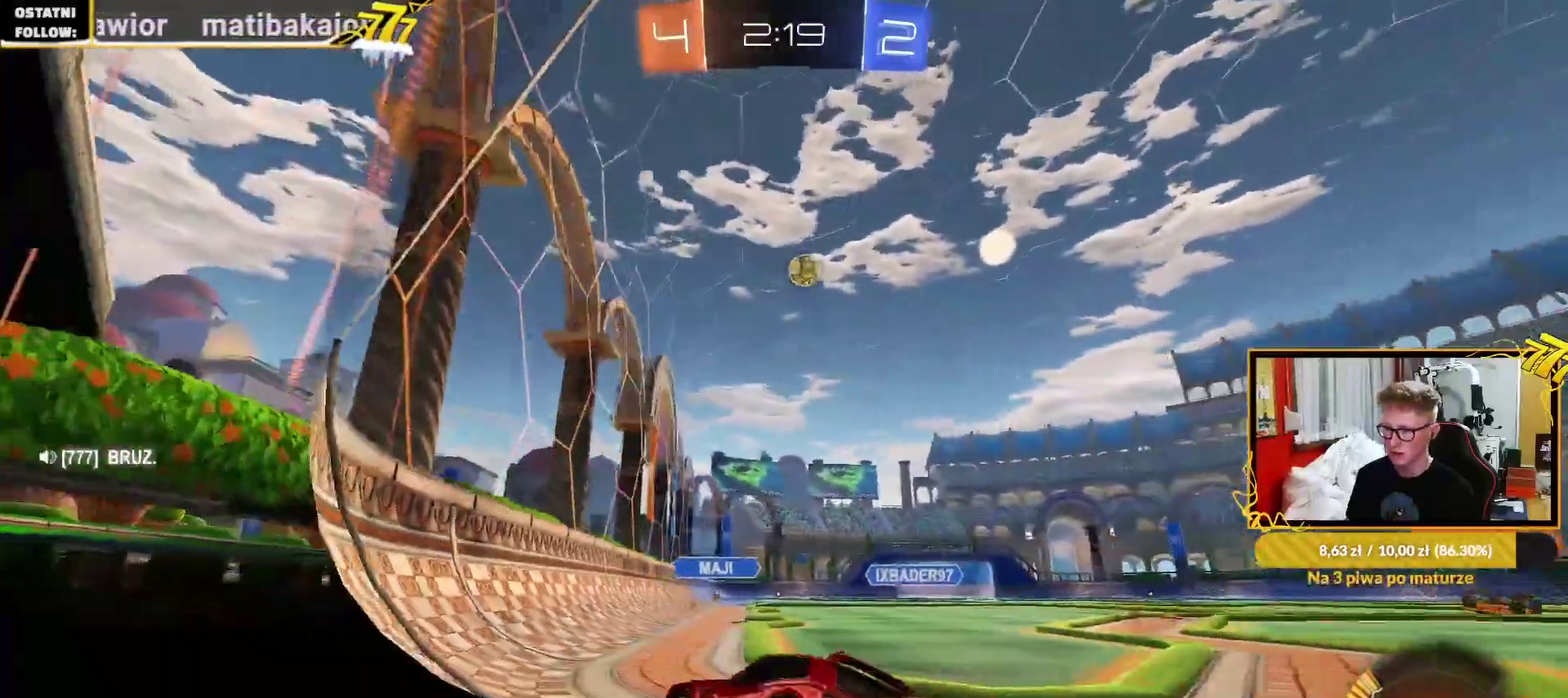
{"buttons": ["R2"], "left_stick": "center", "right_stick": "center", "events": [[133, "left_stick", "center"]]}
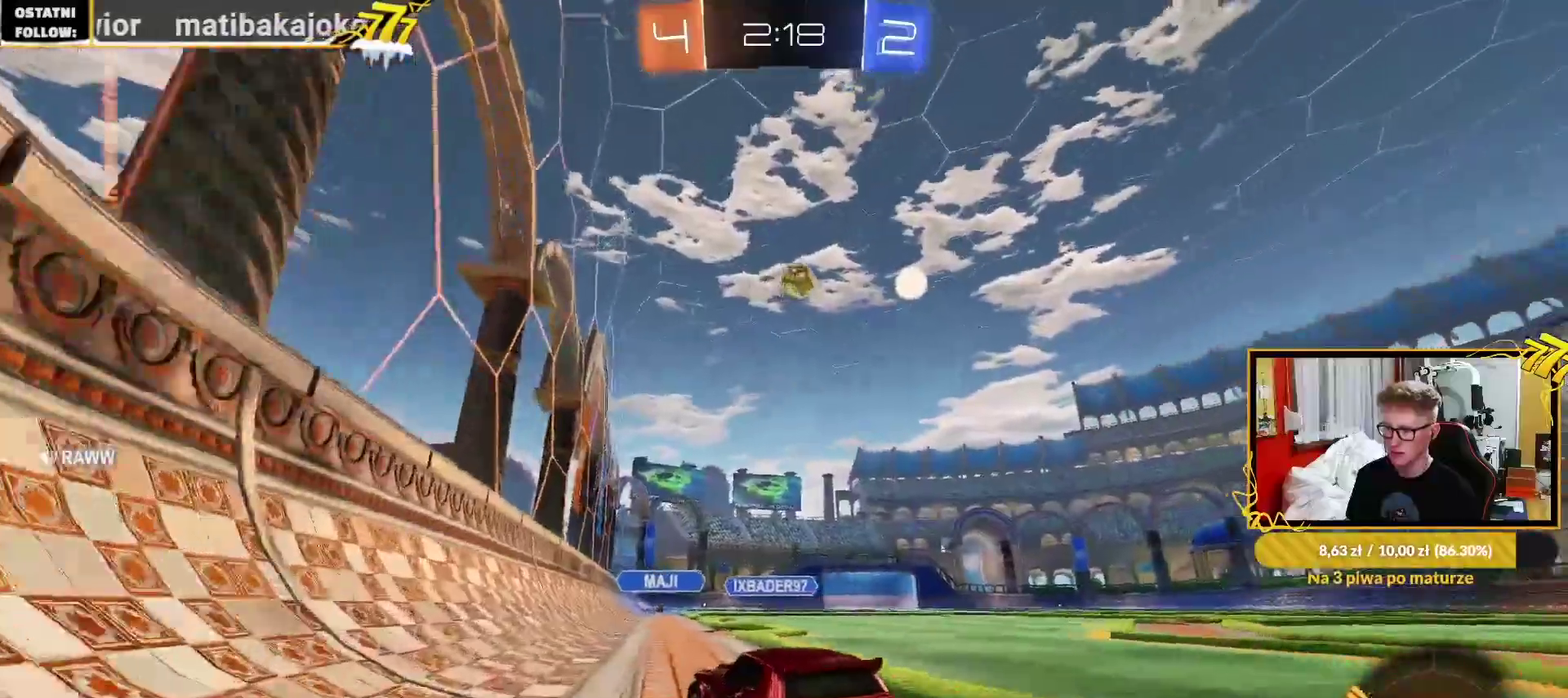
{"buttons": ["R2"], "left_stick": "center", "right_stick": "center", "events": [[17, "left_stick", "up-right"], [67, "left_stick", "right"], [283, "left_stick", "center"]]}
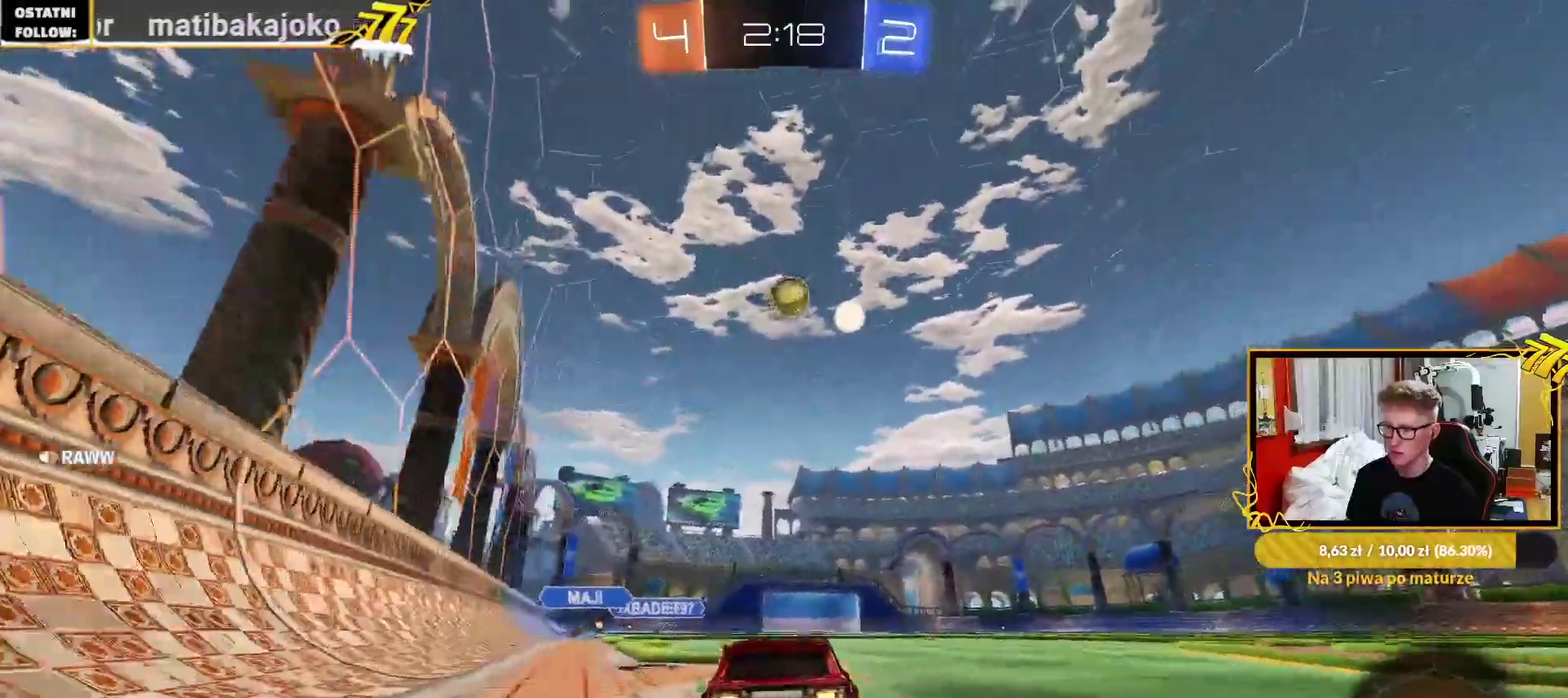
{"buttons": ["R2"], "left_stick": "center", "right_stick": "center", "events": [[117, "left_stick", "left"], [233, "left_stick", "center"]]}
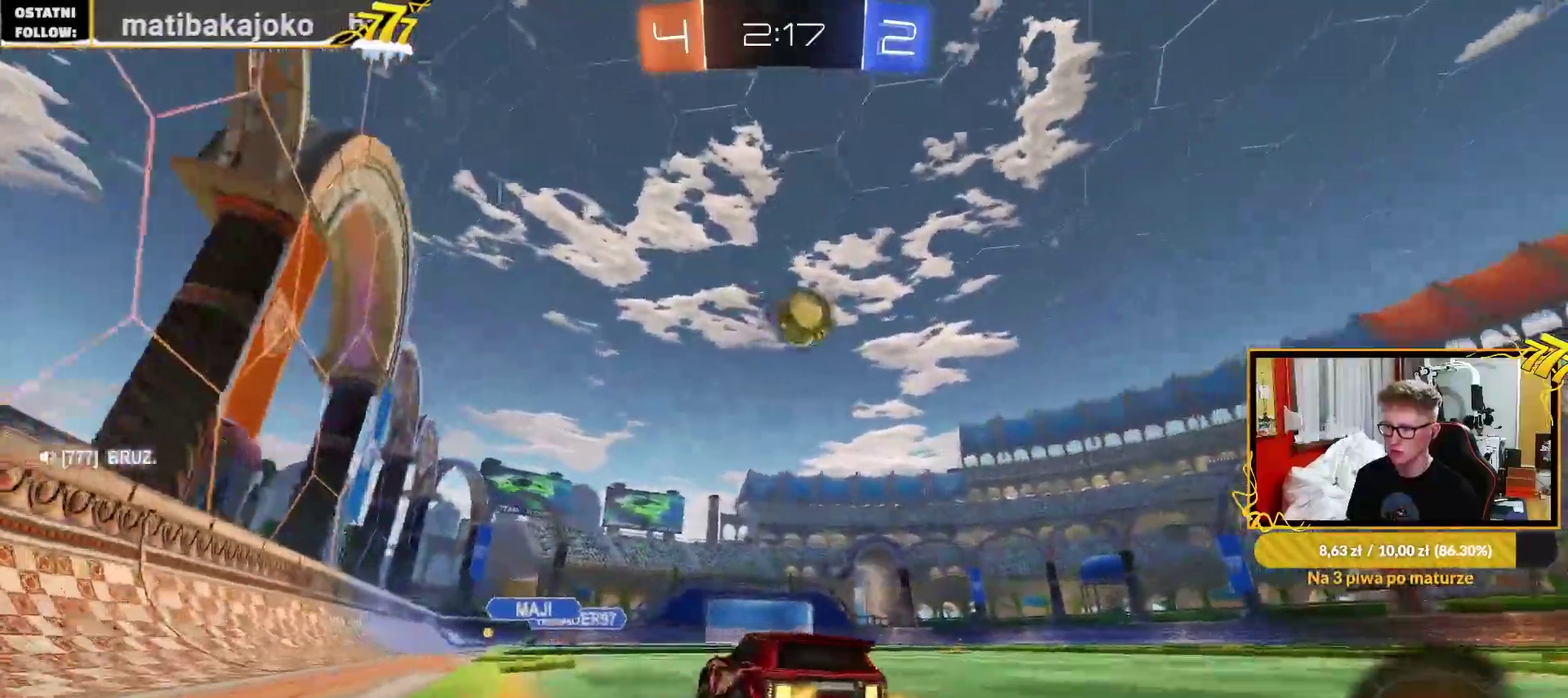
{"buttons": ["CROSS"], "left_stick": "center", "right_stick": "center", "events": [[67, "left_stick", "up-right"], [317, "left_stick", "center"], [450, "R2", "up"], [500, "CROSS", "down"]]}
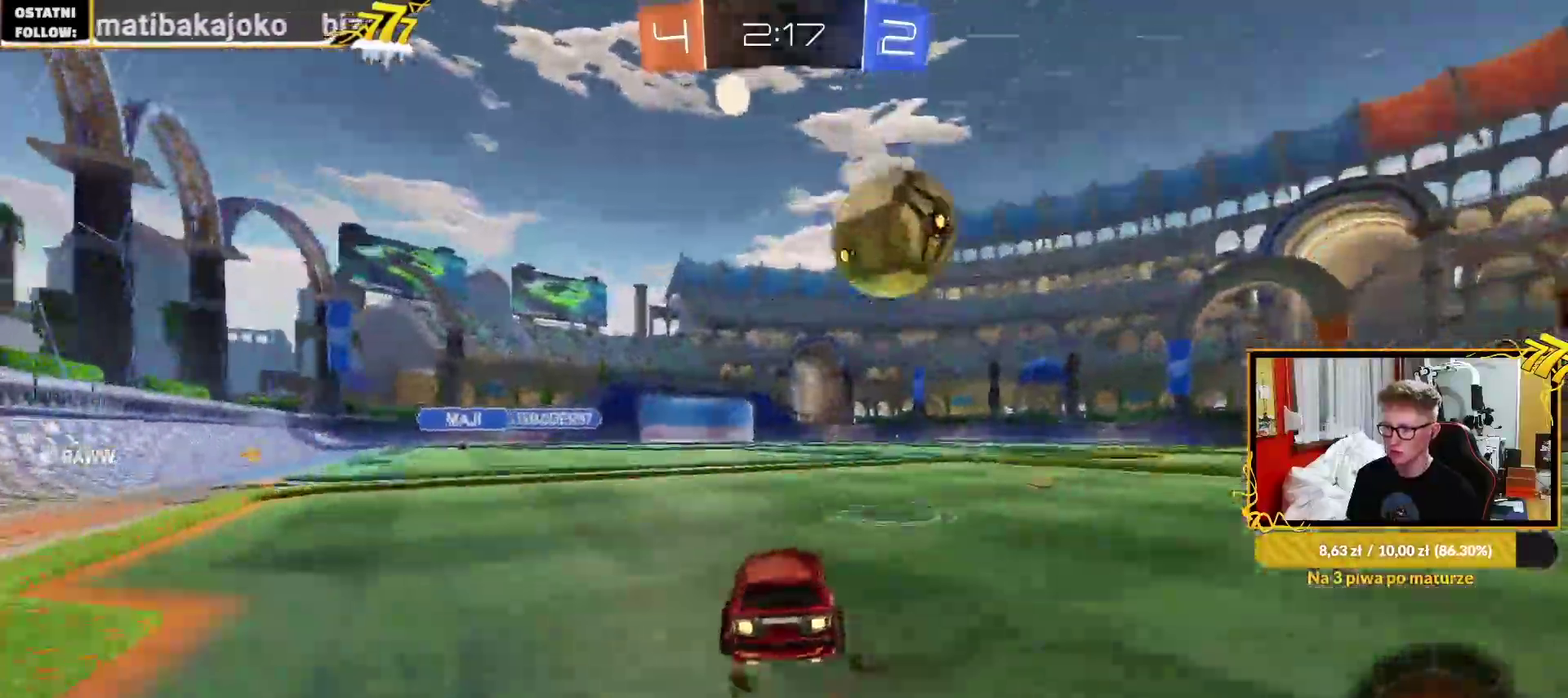
{"buttons": [], "left_stick": "right", "right_stick": "center", "events": [[133, "left_stick", "right"], [167, "CROSS", "up"], [233, "CROSS", "down"], [333, "CROSS", "up"]]}
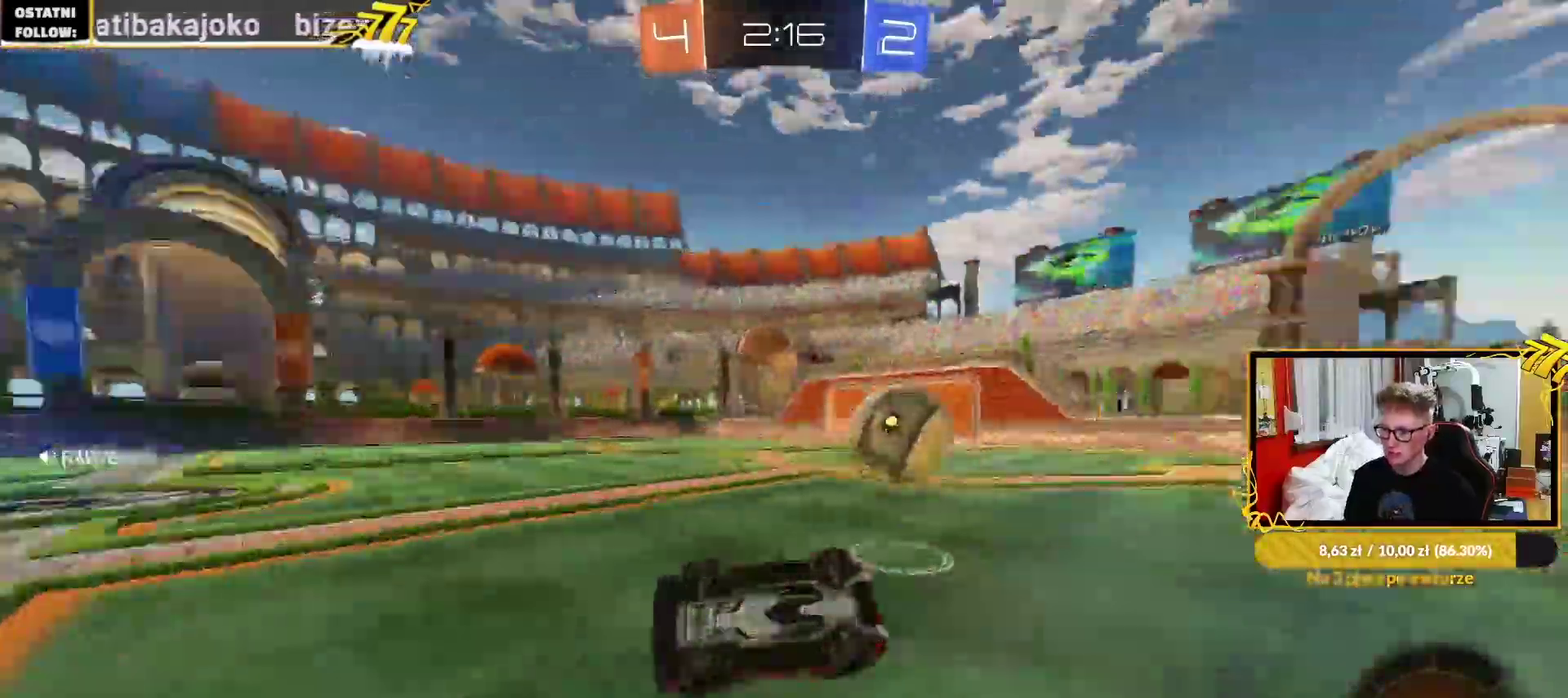
{"buttons": ["R2"], "left_stick": "center", "right_stick": "center", "events": [[67, "R2", "down"], [267, "left_stick", "center"]]}
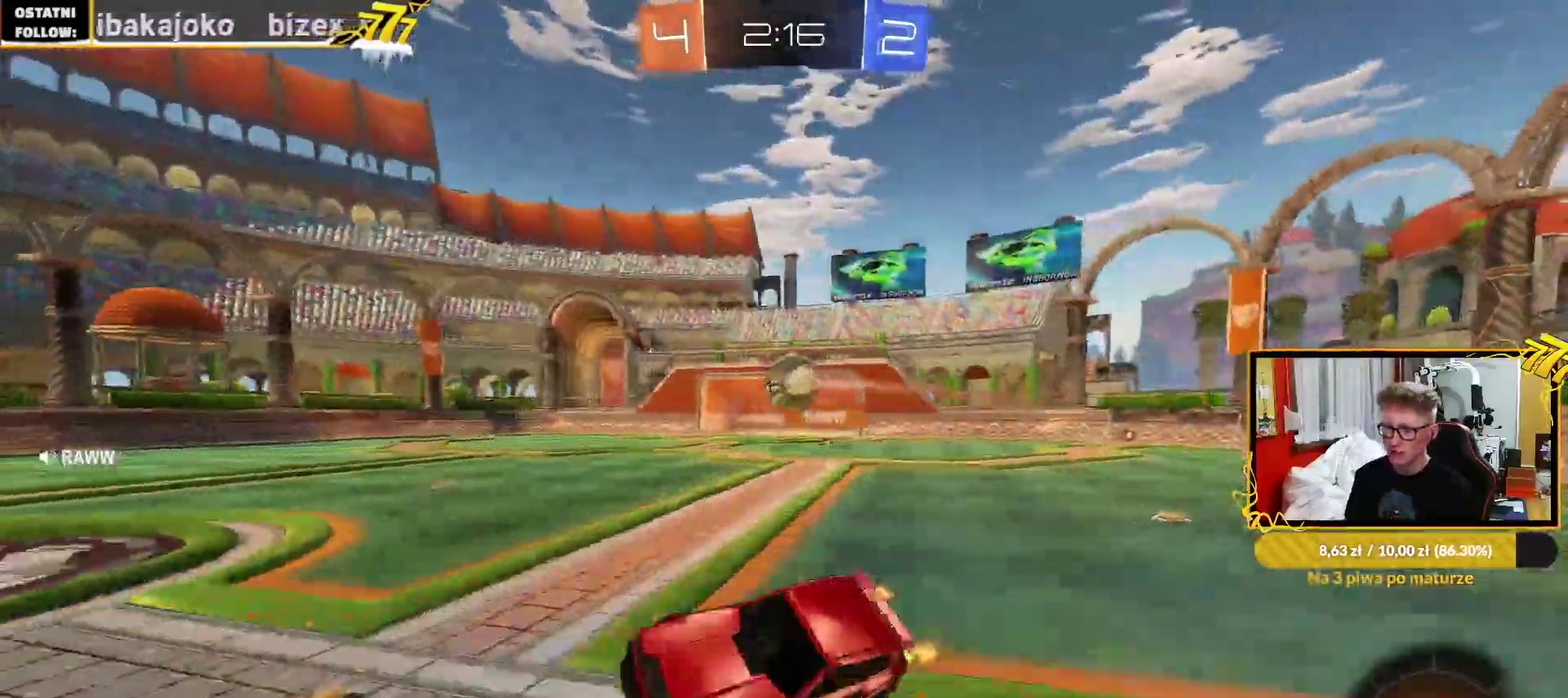
{"buttons": ["R2"], "left_stick": "up-right", "right_stick": "center", "events": [[200, "left_stick", "right"], [450, "left_stick", "up-right"]]}
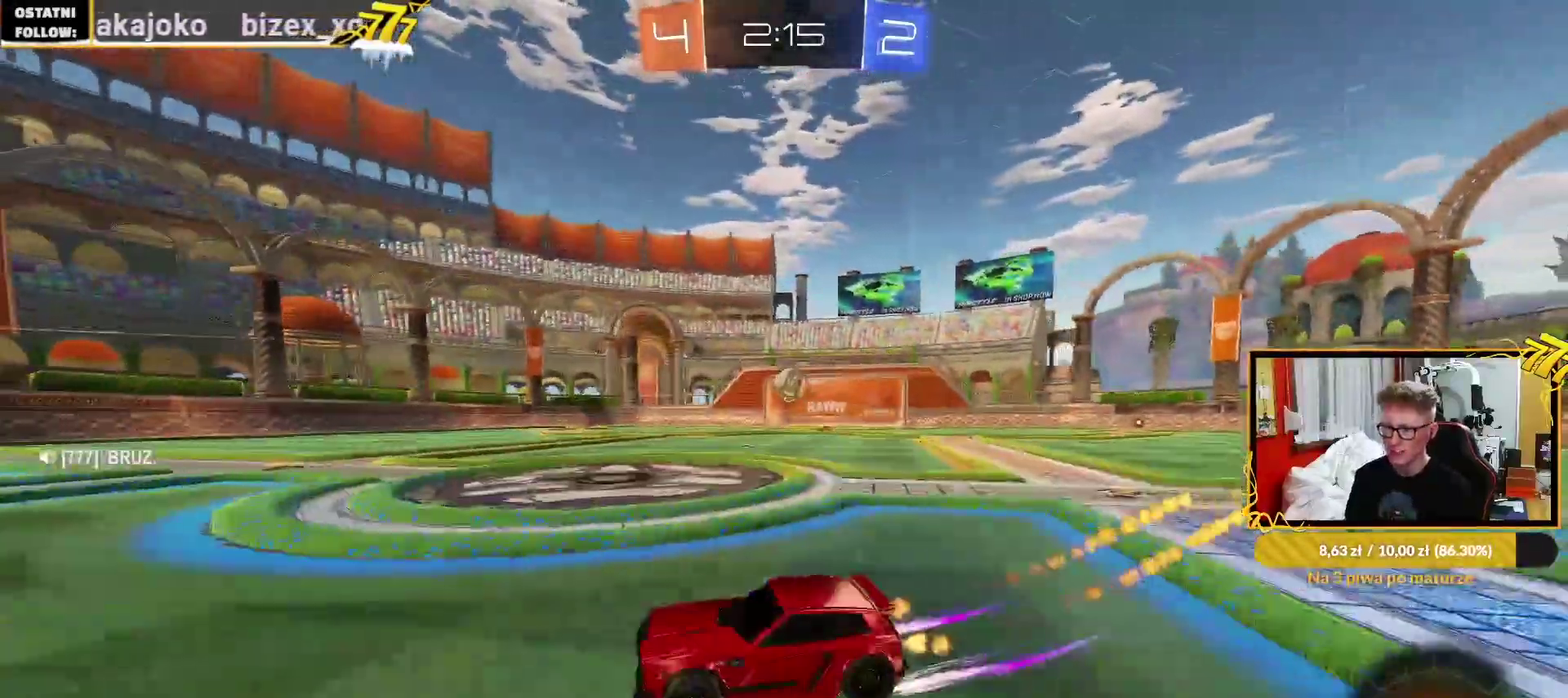
{"buttons": ["CROSS", "R2"], "left_stick": "up-left", "right_stick": "center", "events": [[233, "left_stick", "right"], [367, "left_stick", "down-right"], [433, "CROSS", "down"], [483, "left_stick", "up-left"]]}
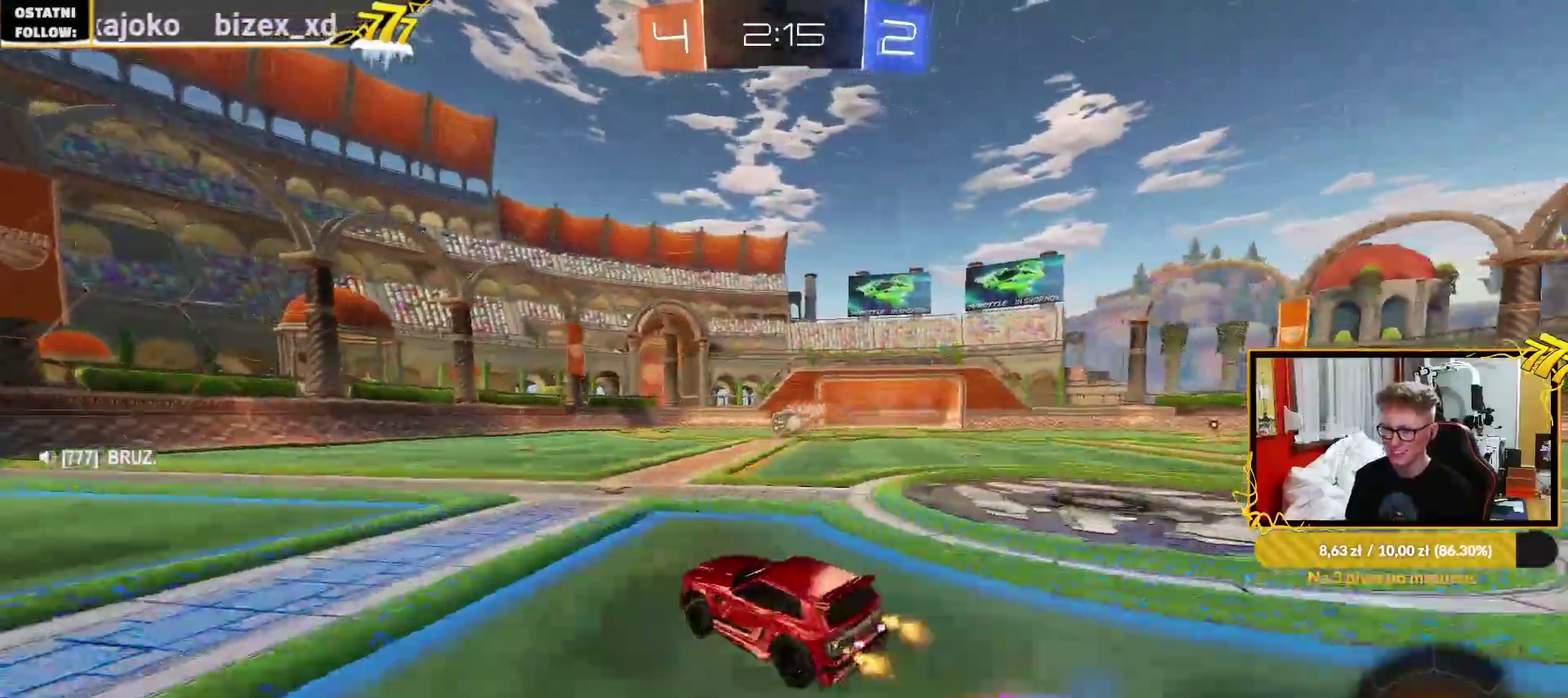
{"buttons": ["R2"], "left_stick": "left", "right_stick": "center", "events": [[33, "CROSS", "up"], [100, "CROSS", "down"], [100, "R2", "up"], [100, "left_stick", "left"], [150, "left_stick", "up-right"], [217, "CROSS", "up"], [233, "R2", "down"], [333, "left_stick", "left"]]}
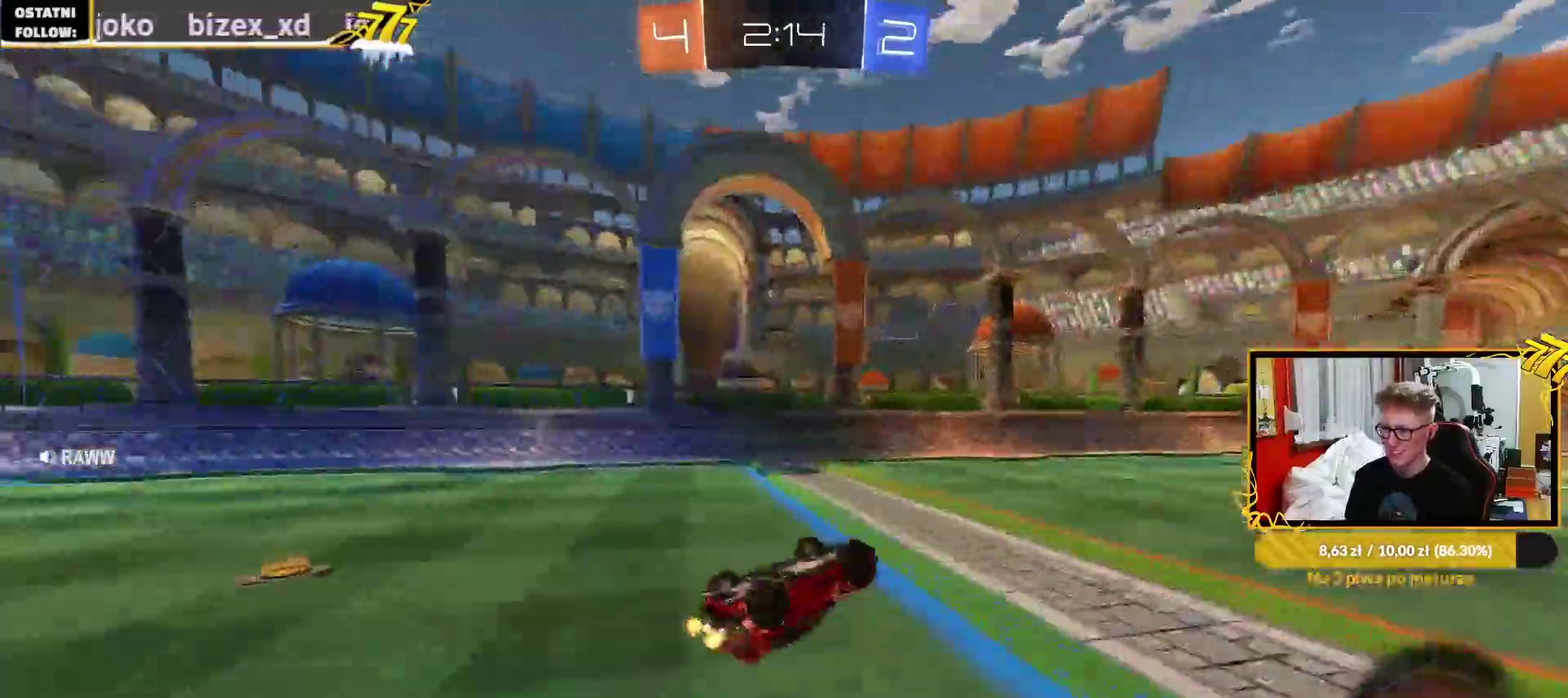
{"buttons": ["R2"], "left_stick": "center", "right_stick": "center", "events": [[117, "R2", "up"], [233, "R2", "down"], [267, "left_stick", "center"]]}
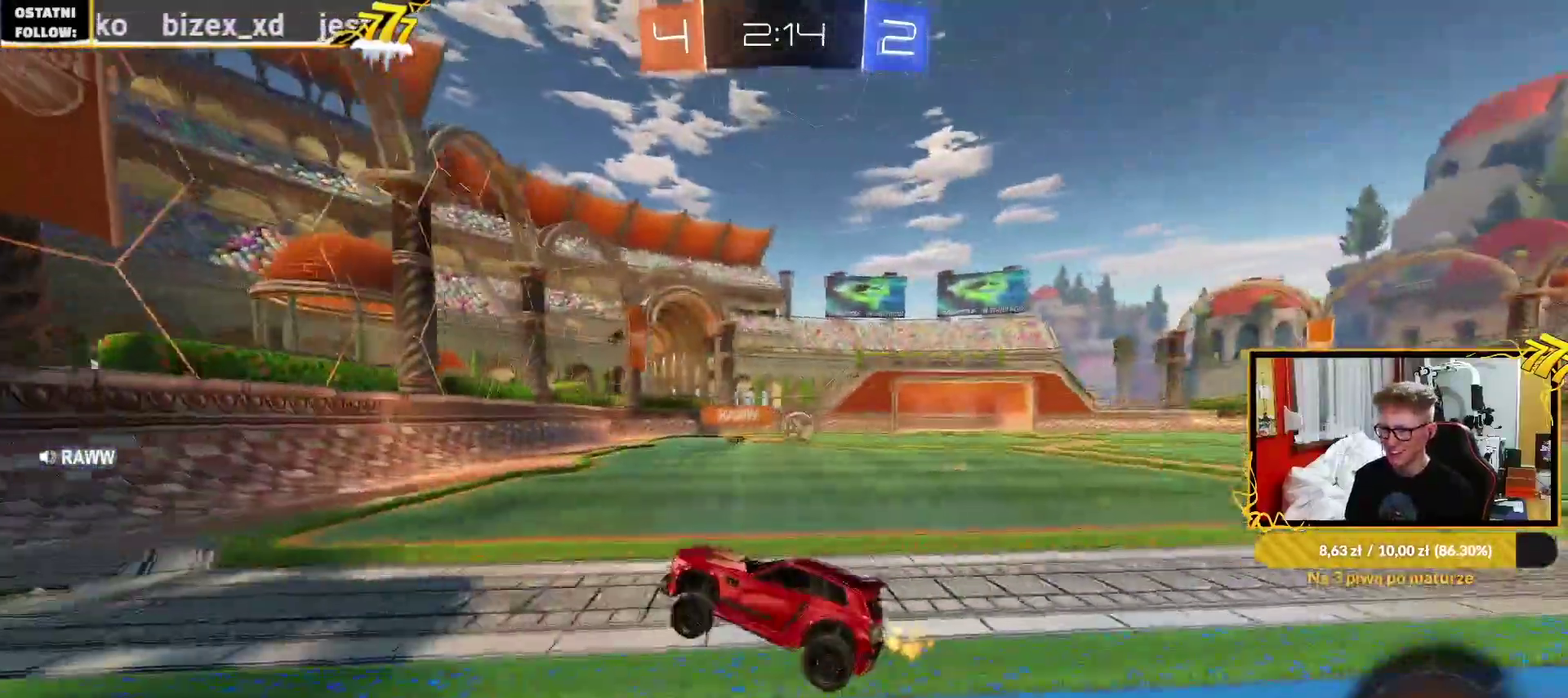
{"buttons": ["R2"], "left_stick": "up-right", "right_stick": "center", "events": [[233, "left_stick", "up-right"]]}
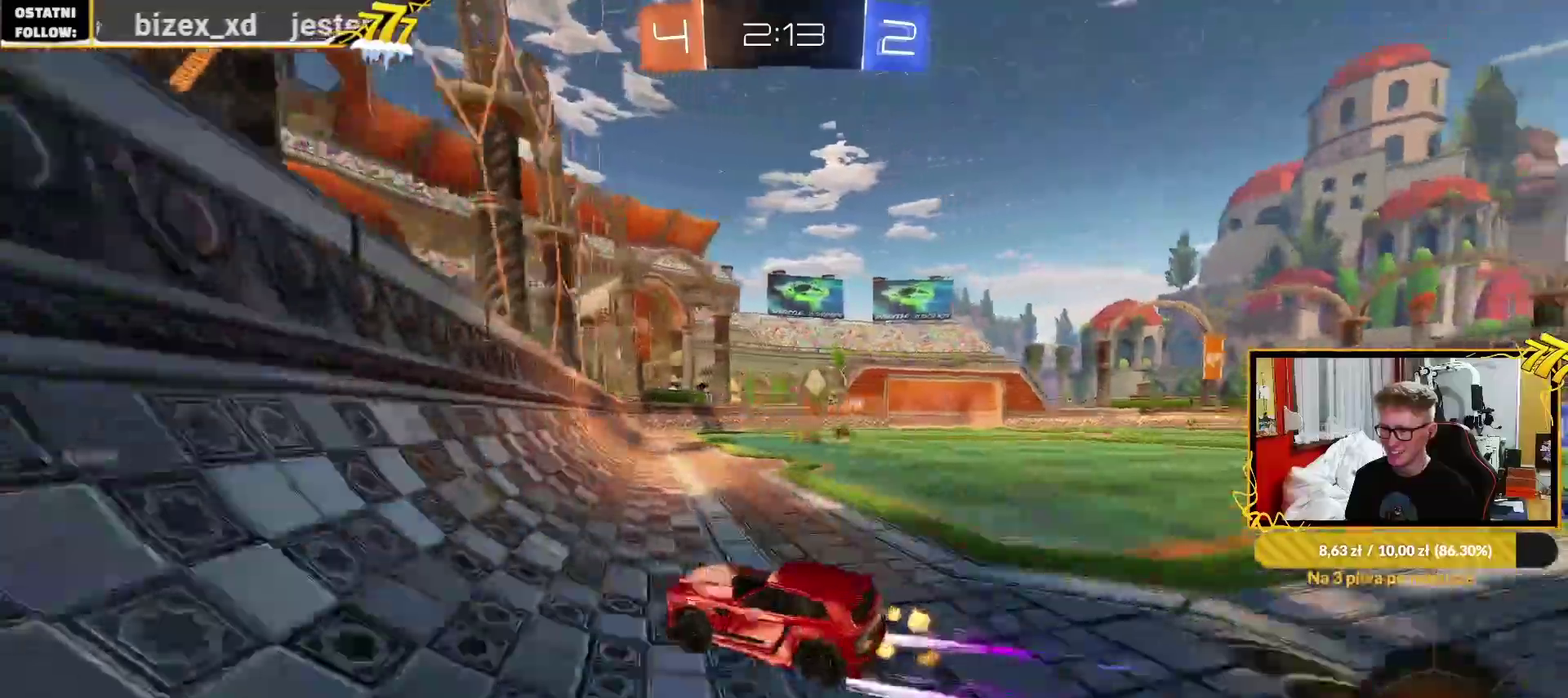
{"buttons": ["R2"], "left_stick": "up-right", "right_stick": "center", "events": []}
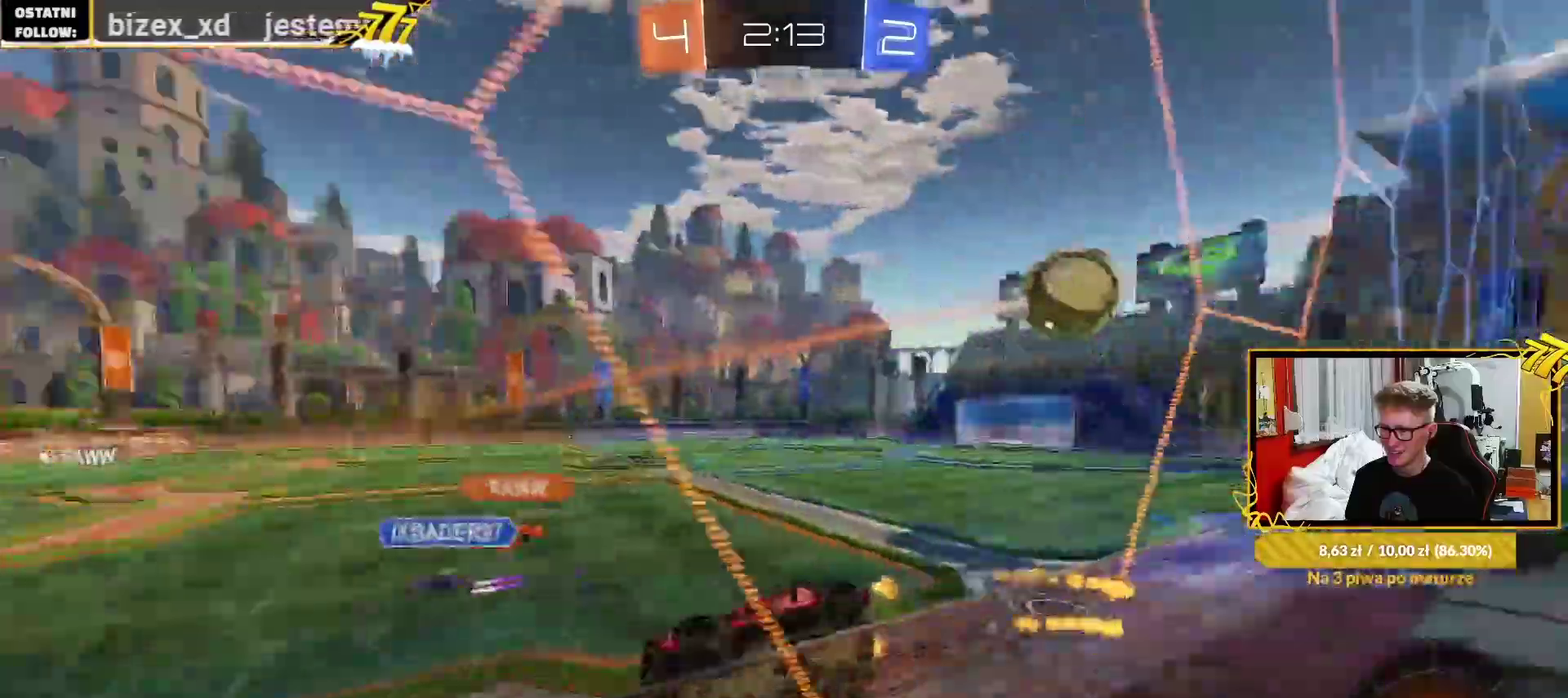
{"buttons": ["R2"], "left_stick": "up", "right_stick": "center"}
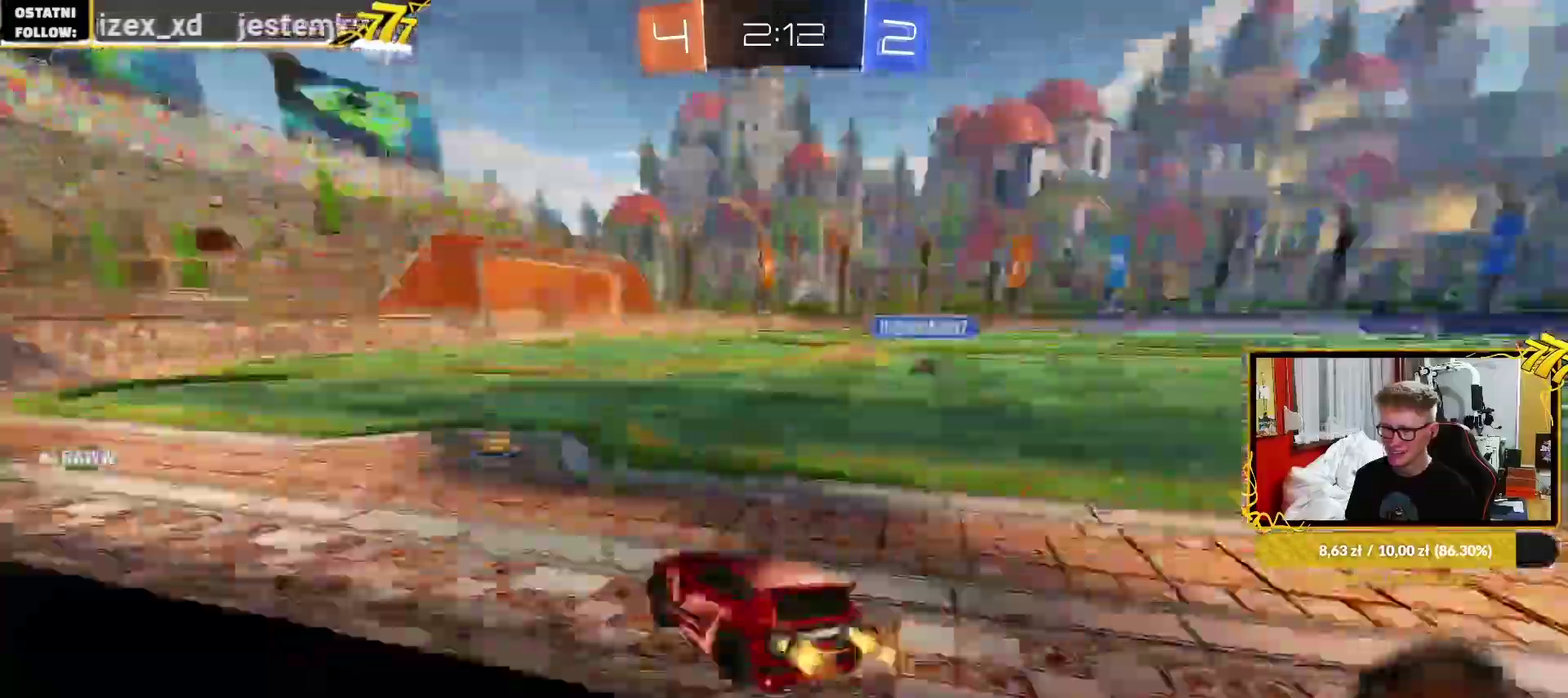
{"buttons": ["R2"], "left_stick": "left", "right_stick": "center"}
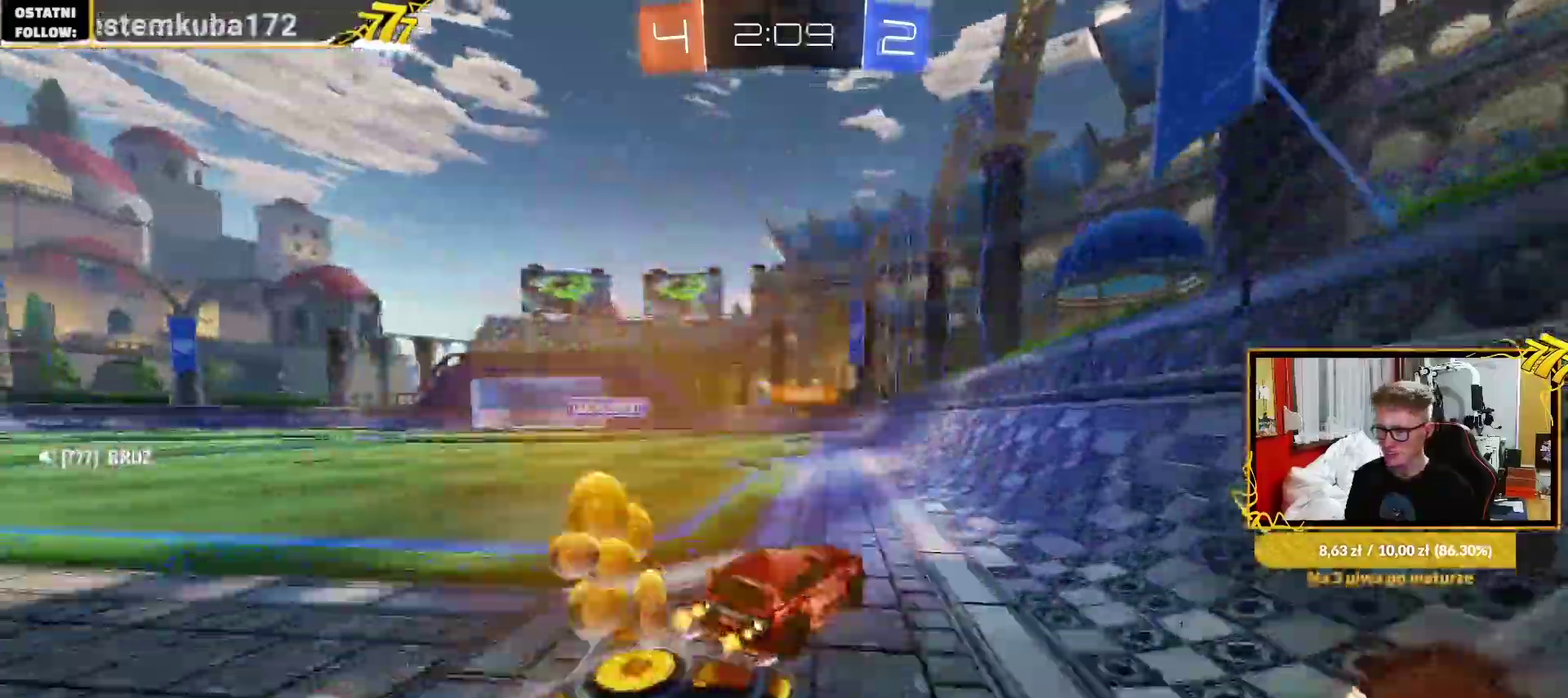
{"buttons": ["R2"], "left_stick": "left", "right_stick": "center", "events": []}
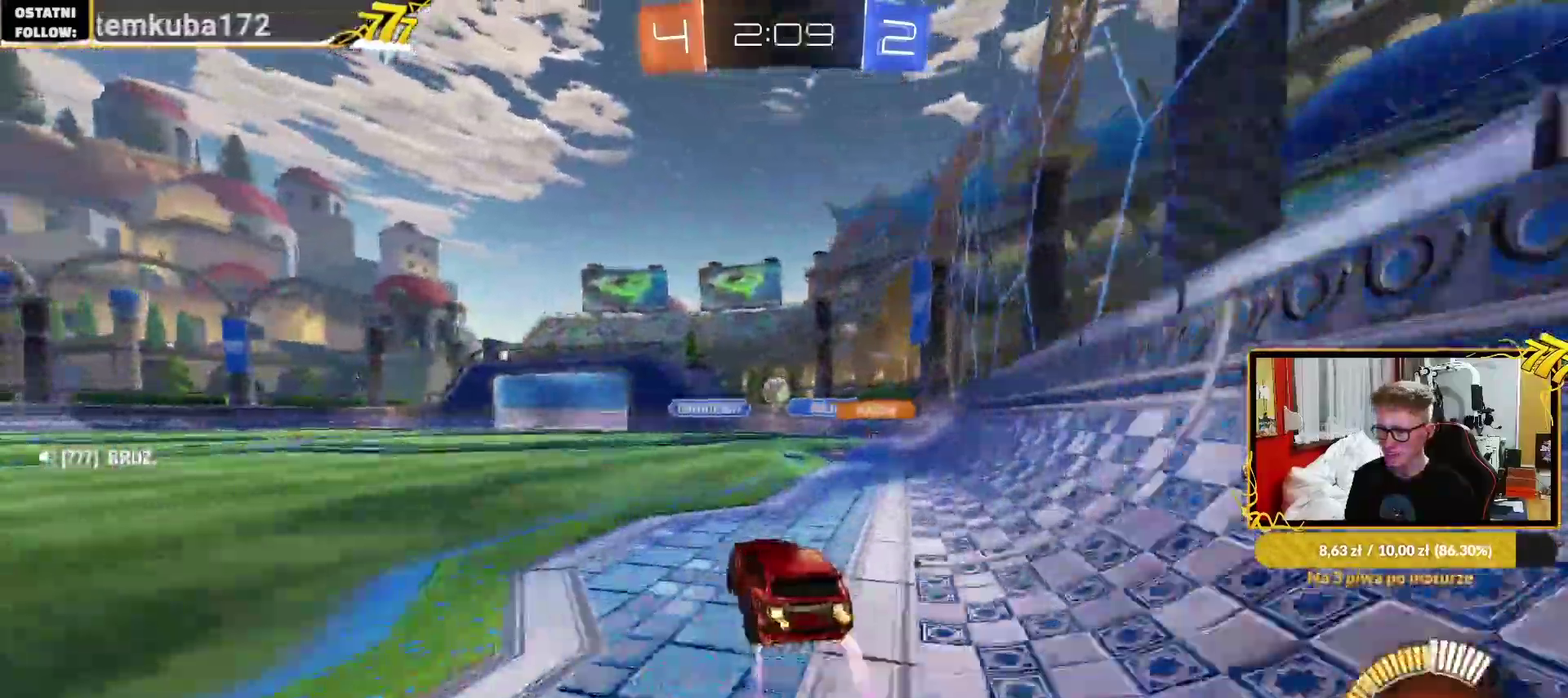
{"buttons": ["R2"], "left_stick": "left", "right_stick": "center", "events": []}
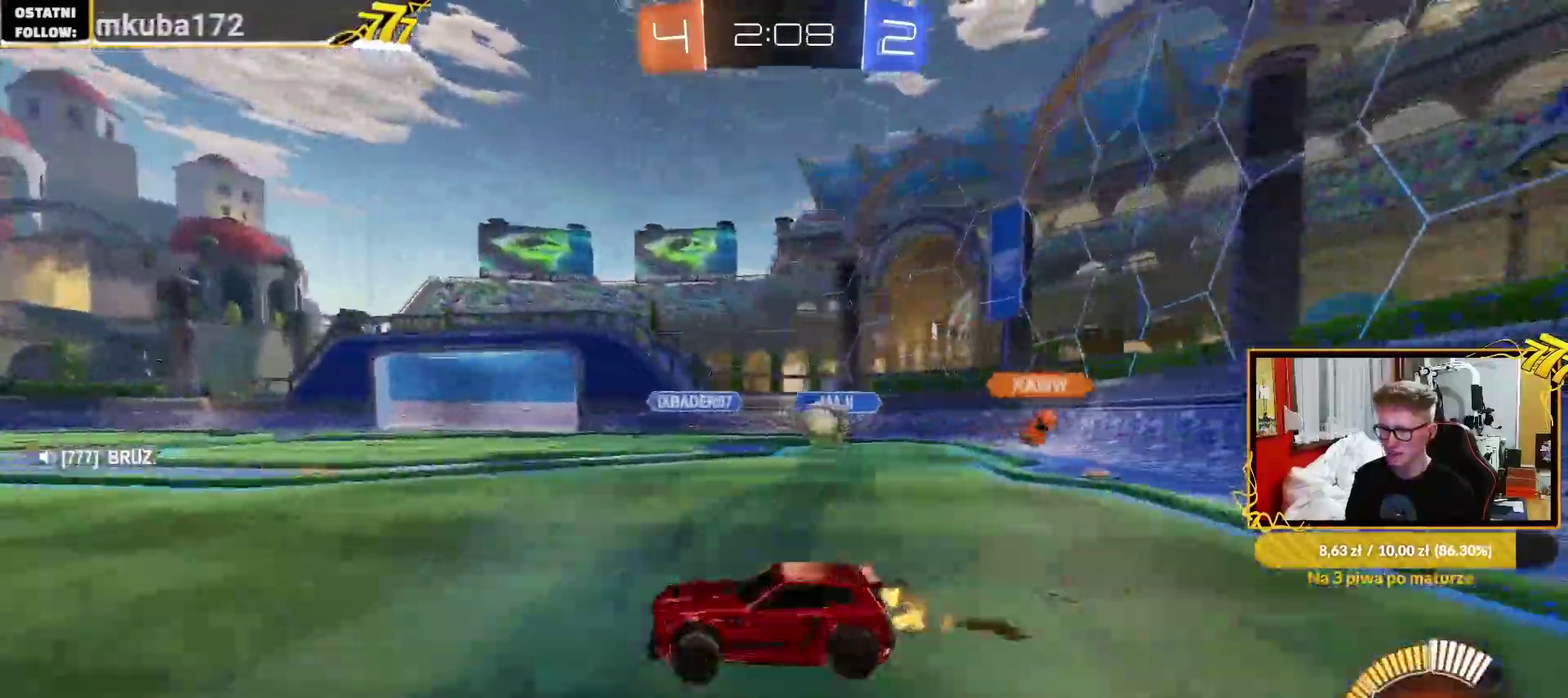
{"buttons": ["R2"], "left_stick": "left", "right_stick": "center", "events": []}
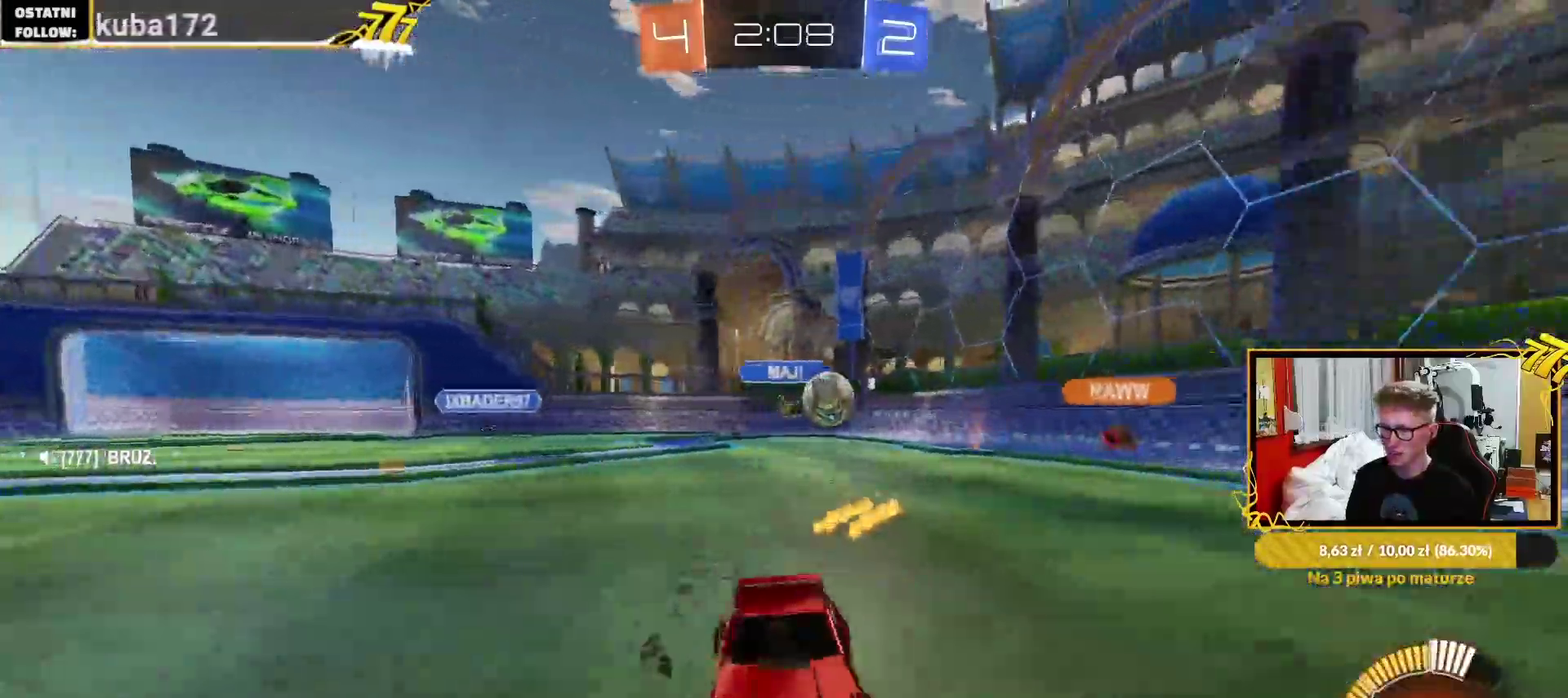
{"buttons": ["R2"], "left_stick": "left", "right_stick": "center", "events": []}
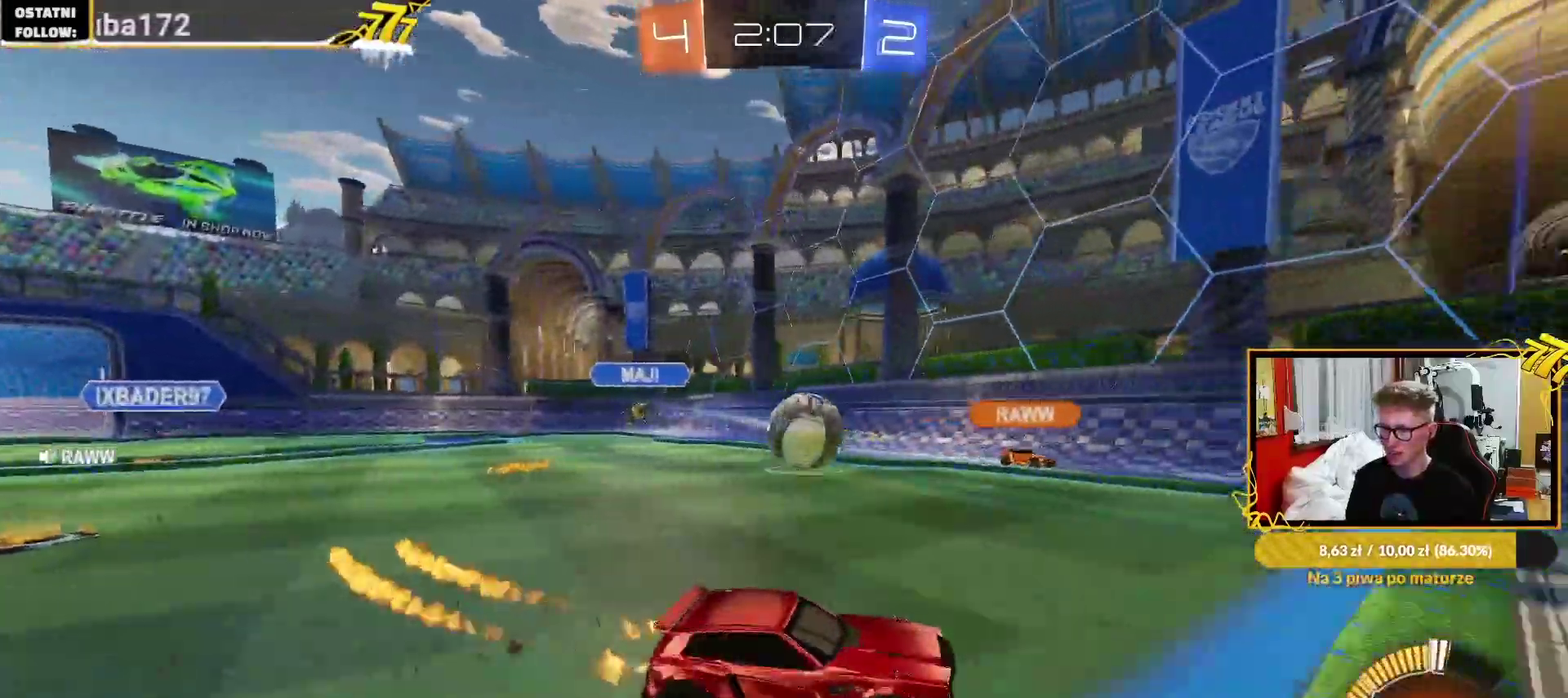
{"buttons": [], "left_stick": "center", "right_stick": "center", "events": [[150, "CROSS", "down"], [167, "left_stick", "down-left"], [250, "R2", "up"], [383, "CROSS", "up"], [417, "left_stick", "down"], [483, "left_stick", "center"]]}
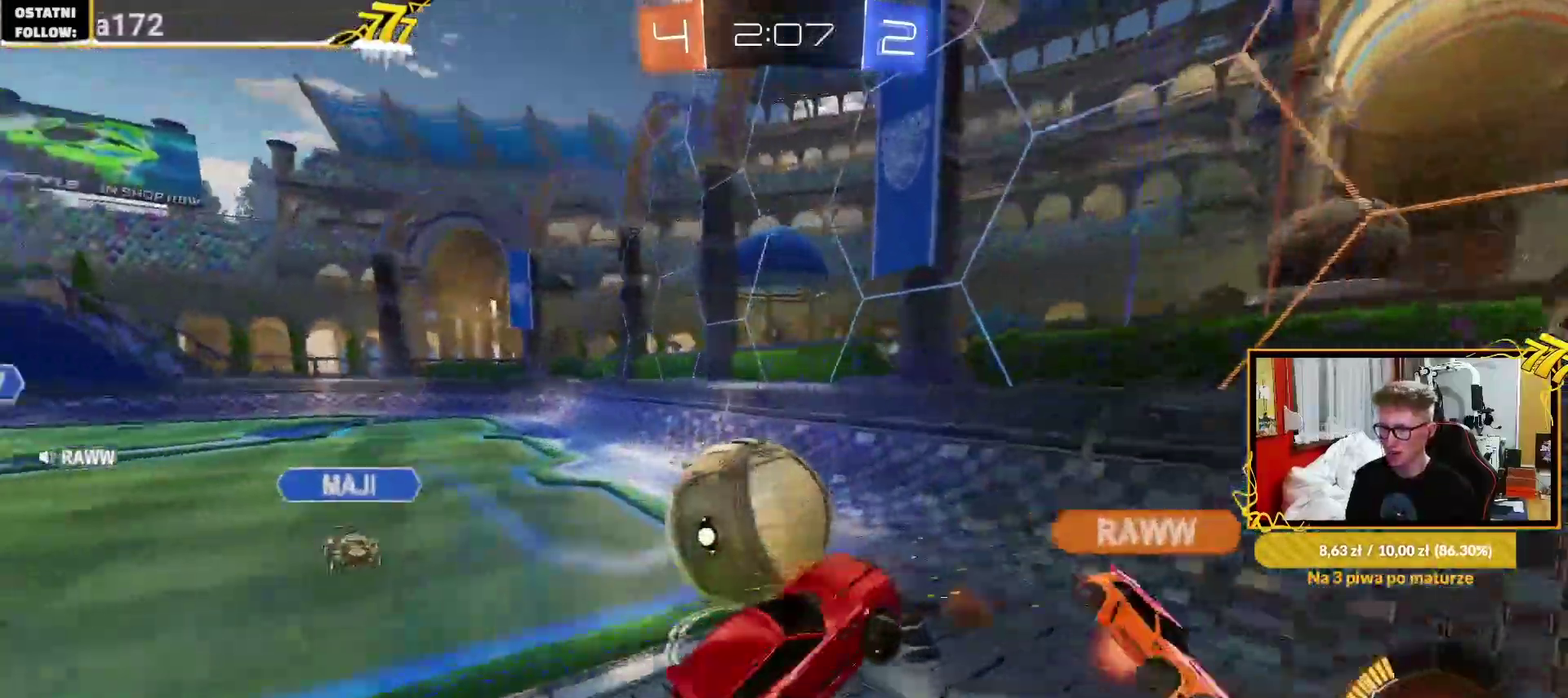
{"buttons": [], "left_stick": "left", "right_stick": "center", "events": [[67, "R2", "down"], [67, "left_stick", "left"], [167, "left_stick", "center"], [250, "R2", "up"], [283, "left_stick", "left"]]}